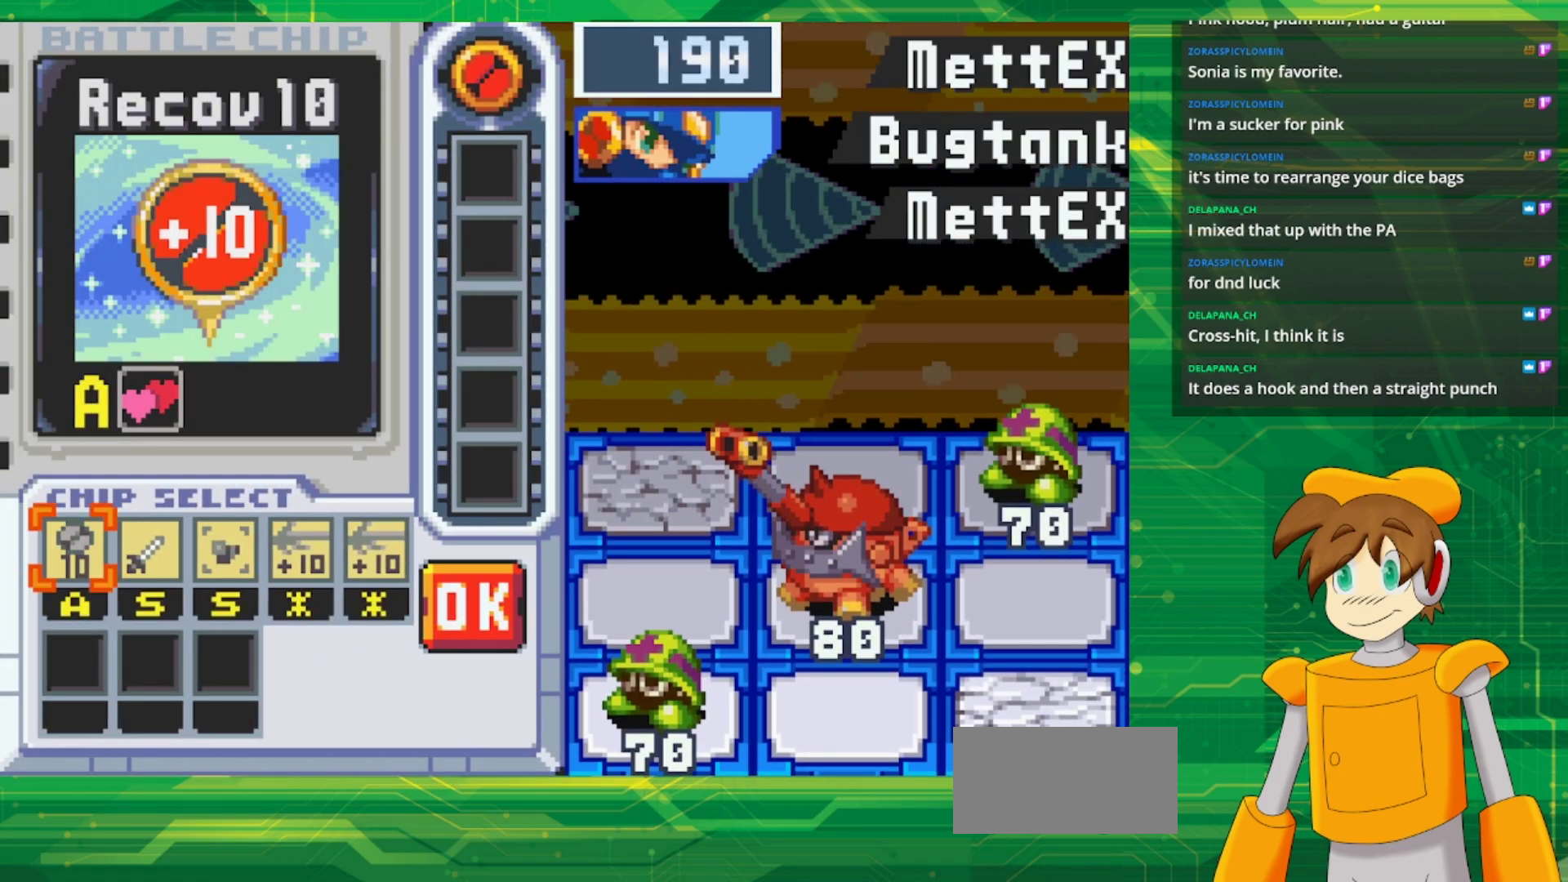
Gameplay with a controller (Nintendo layout); each line is a JSON object with the inputs held at the frame after it. "events" lists button and stick changes between this image and that frame as [ms after this image, input, new state], when the widget could be followed in between. Not read: L1 L3 R3.
{"buttons": [], "events": []}
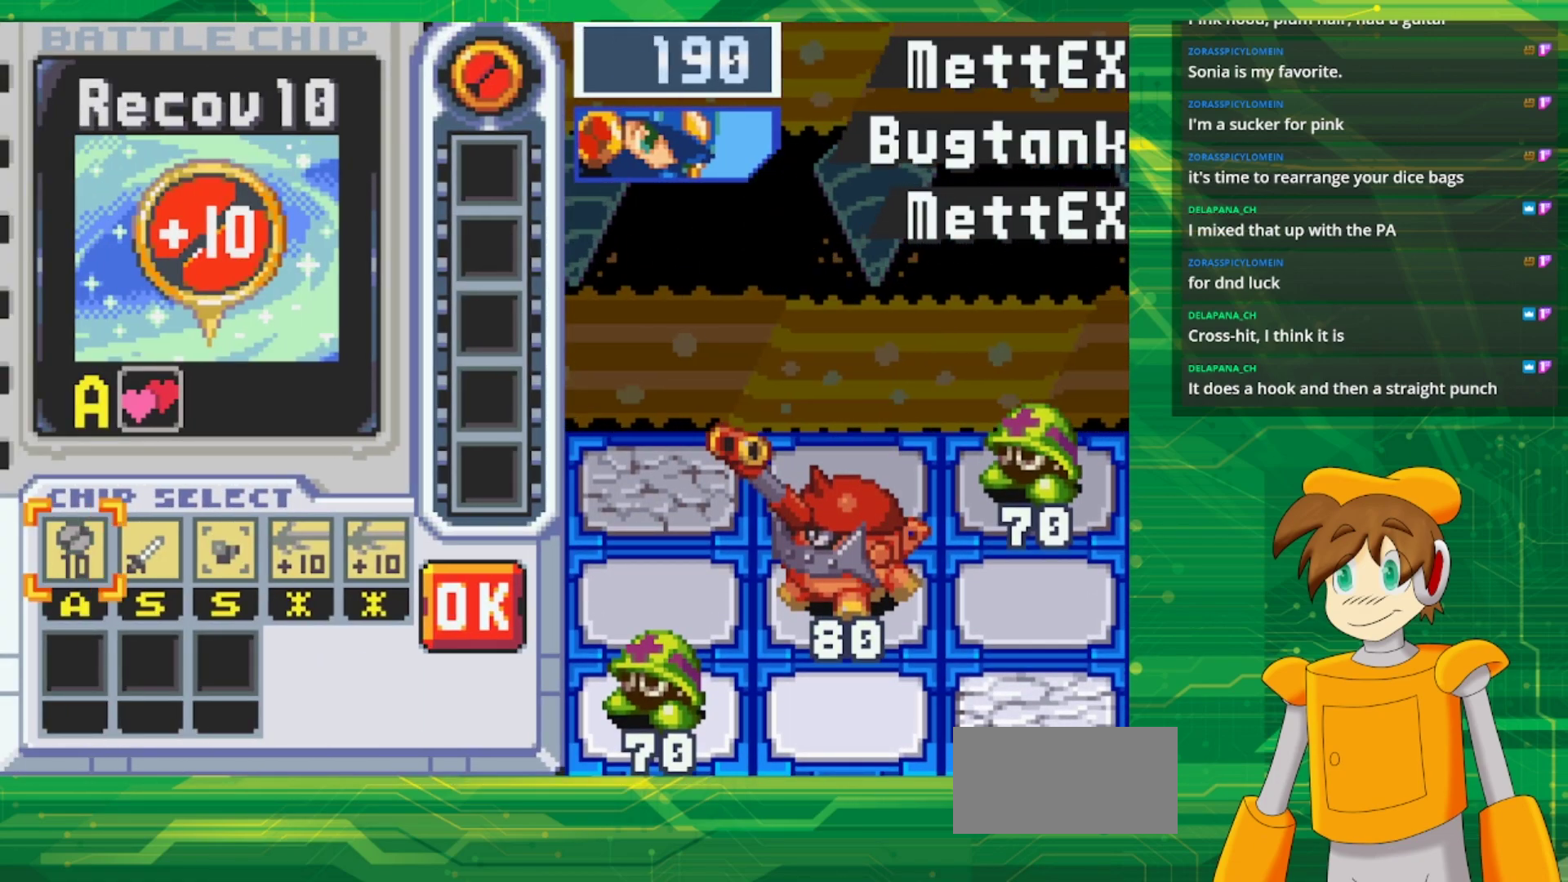
{"buttons": [], "events": [[367, "DPAD_RIGHT", "down"], [483, "DPAD_RIGHT", "up"]]}
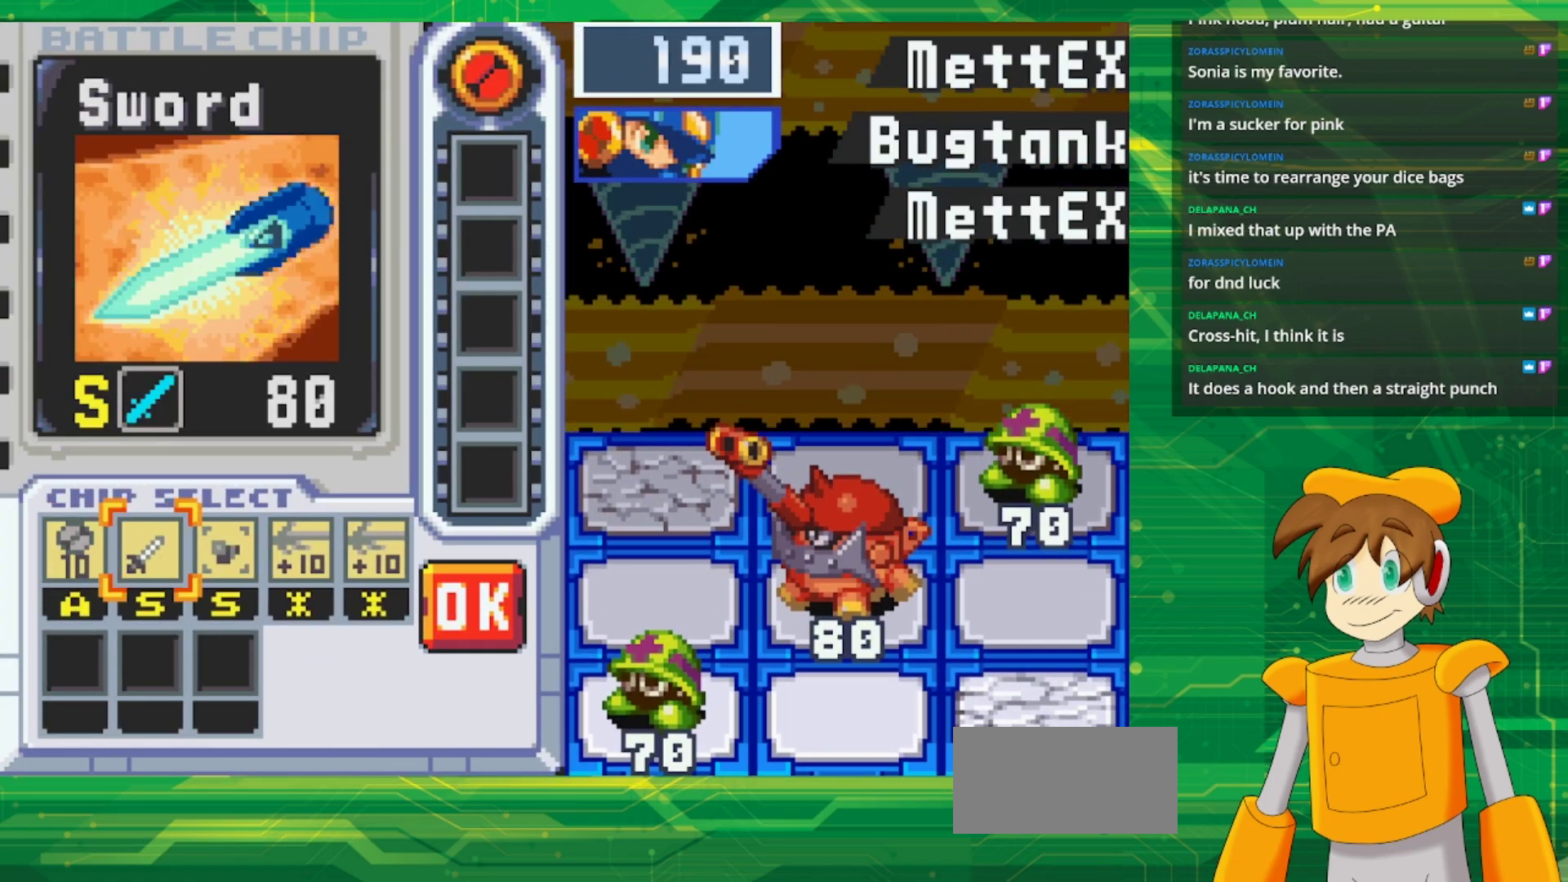
{"buttons": [], "events": []}
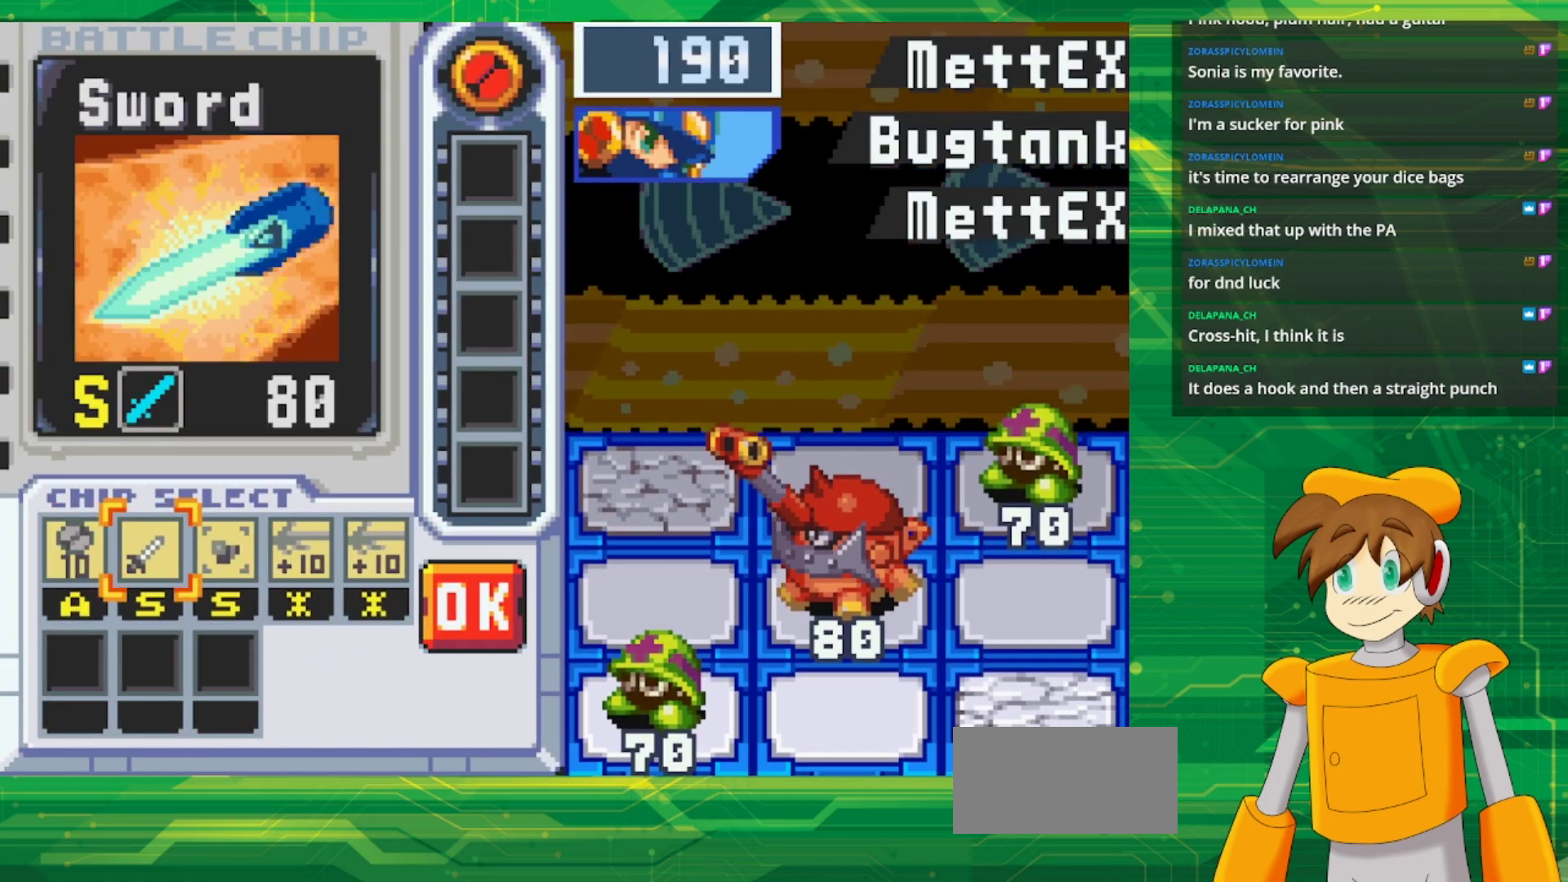
{"buttons": [], "events": []}
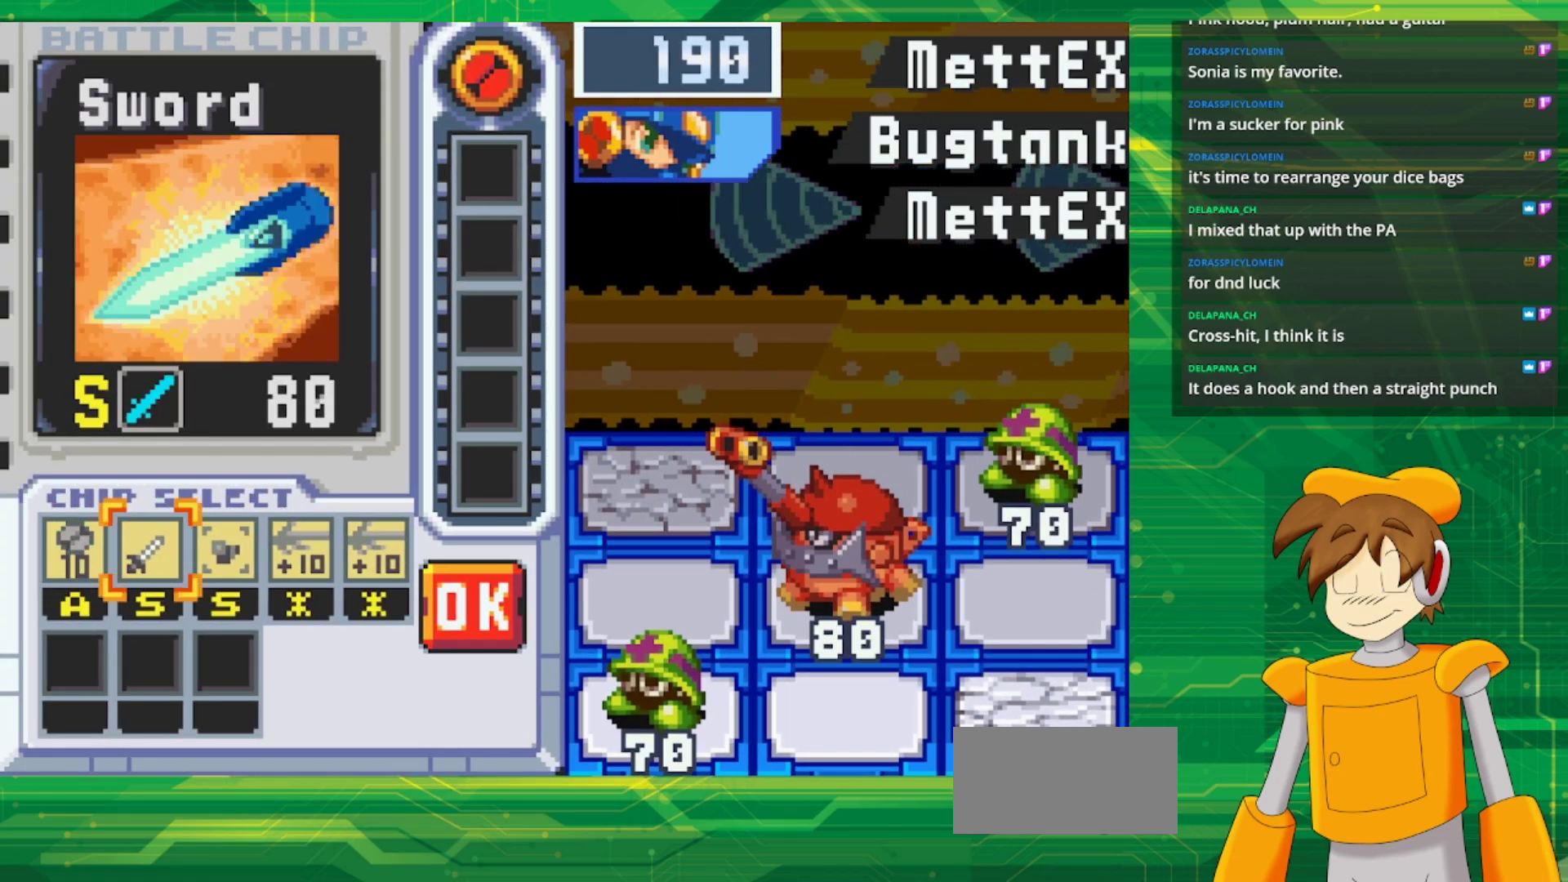
{"buttons": [], "events": []}
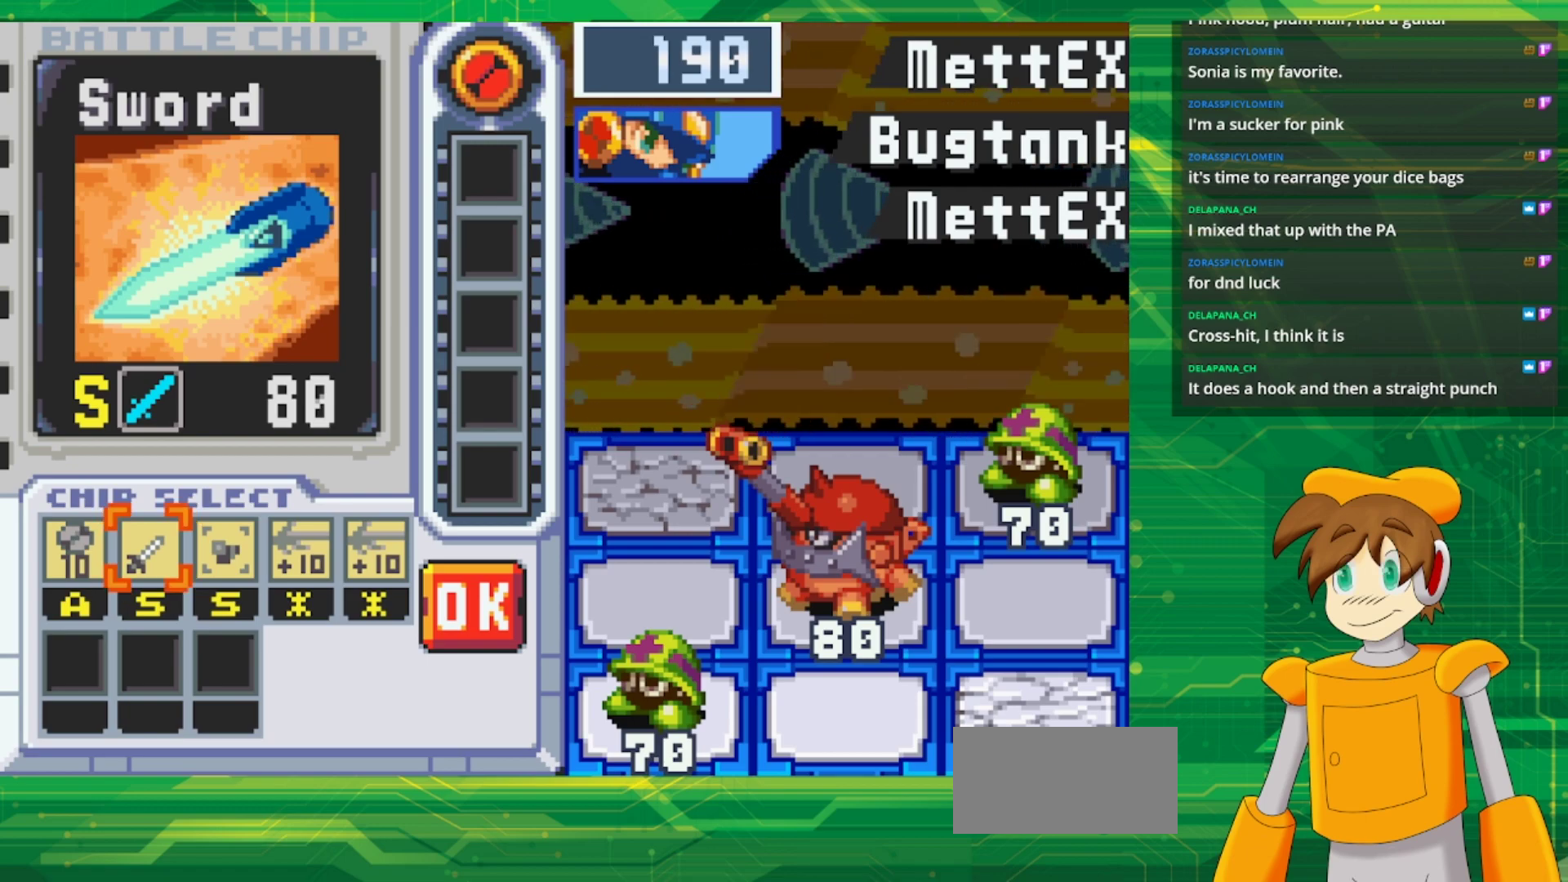
{"buttons": [], "events": []}
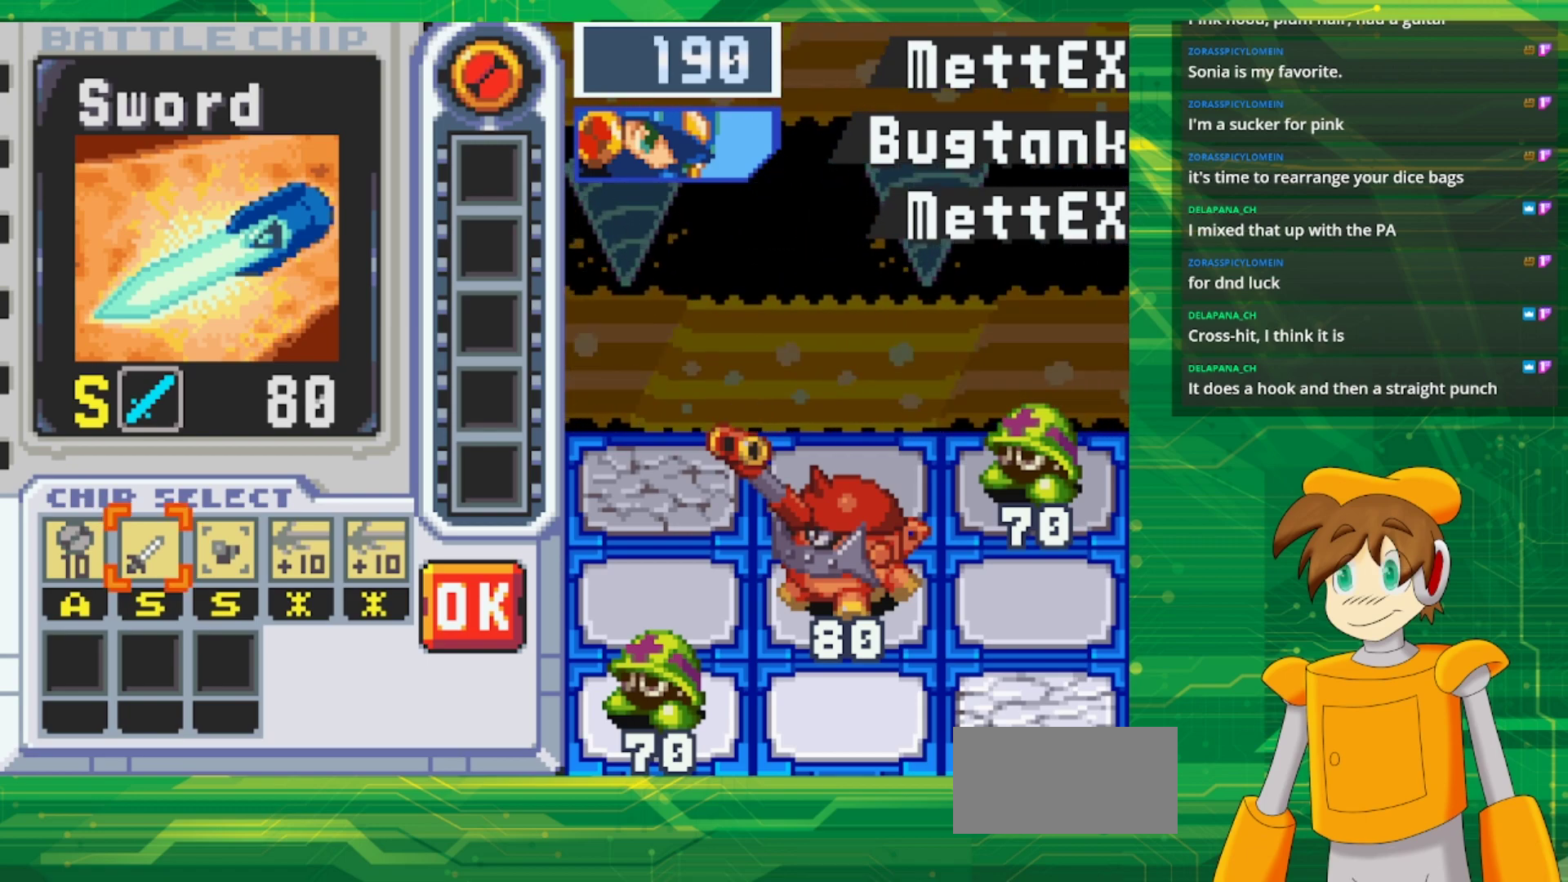
{"buttons": [], "events": []}
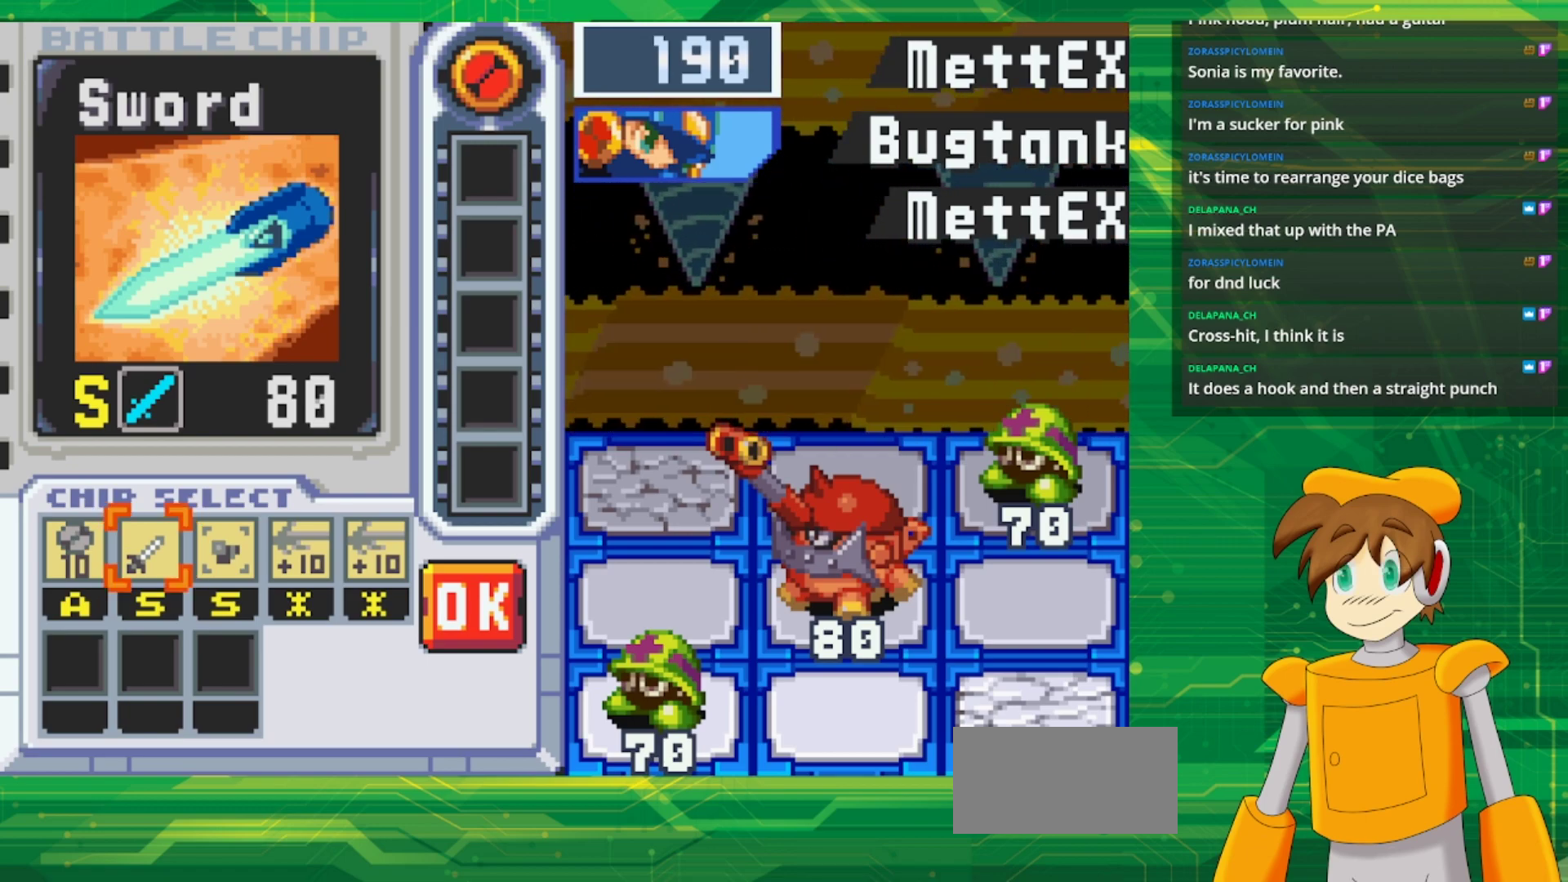
{"buttons": ["A"], "events": [[217, "A", "down"], [350, "A", "up"], [367, "DPAD_RIGHT", "down"], [483, "DPAD_RIGHT", "up"], [500, "A", "down"]]}
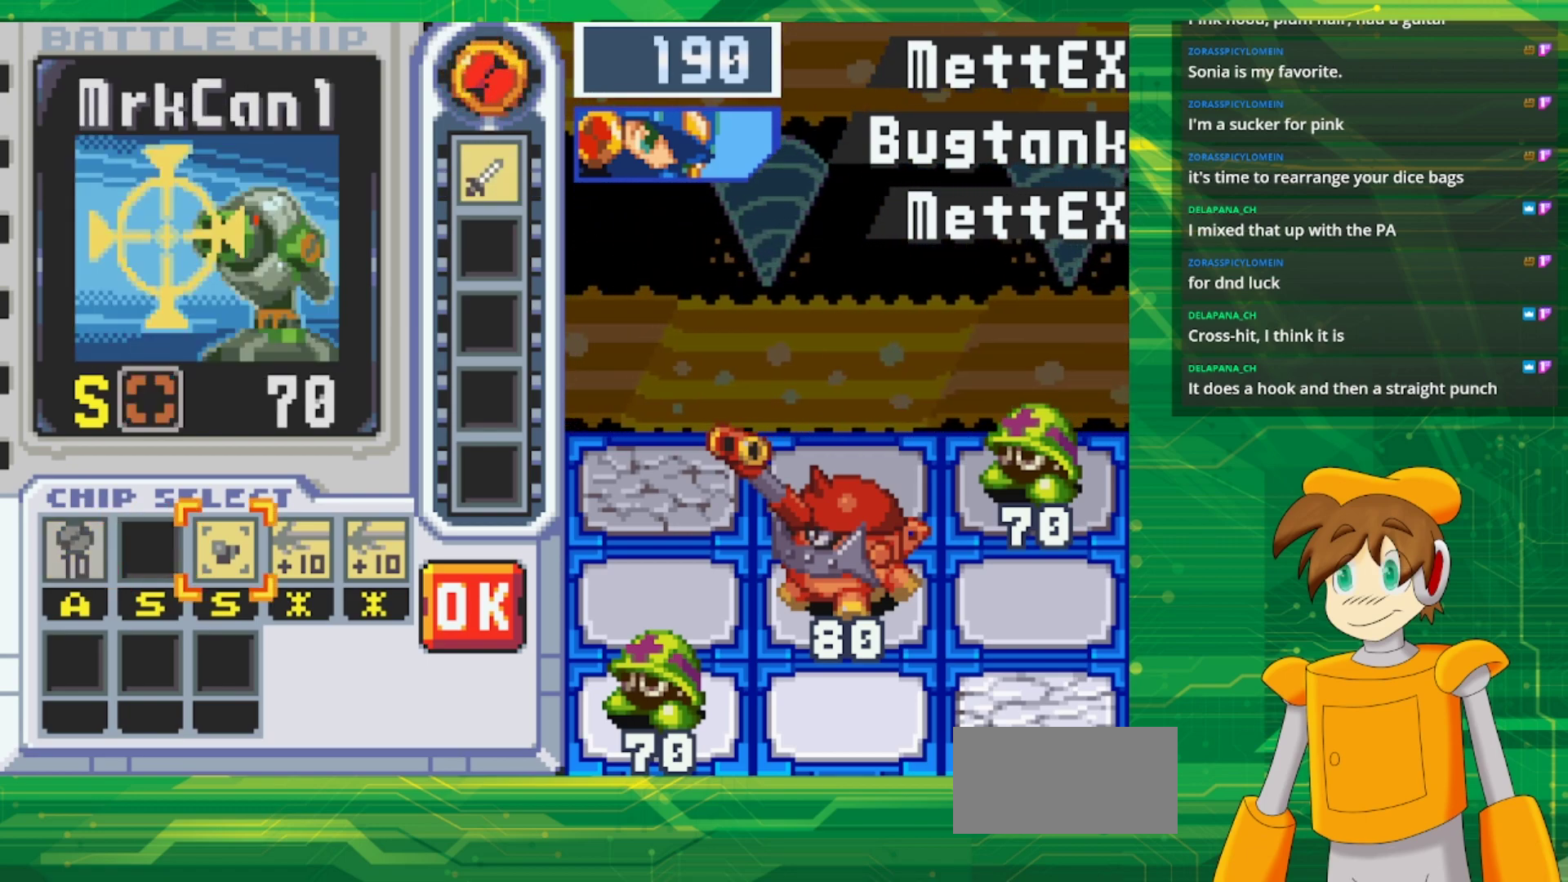
{"buttons": [], "events": [[117, "DPAD_RIGHT", "down"], [150, "A", "up"], [233, "A", "down"], [233, "DPAD_RIGHT", "up"], [383, "DPAD_RIGHT", "down"], [400, "A", "up"], [500, "DPAD_RIGHT", "up"]]}
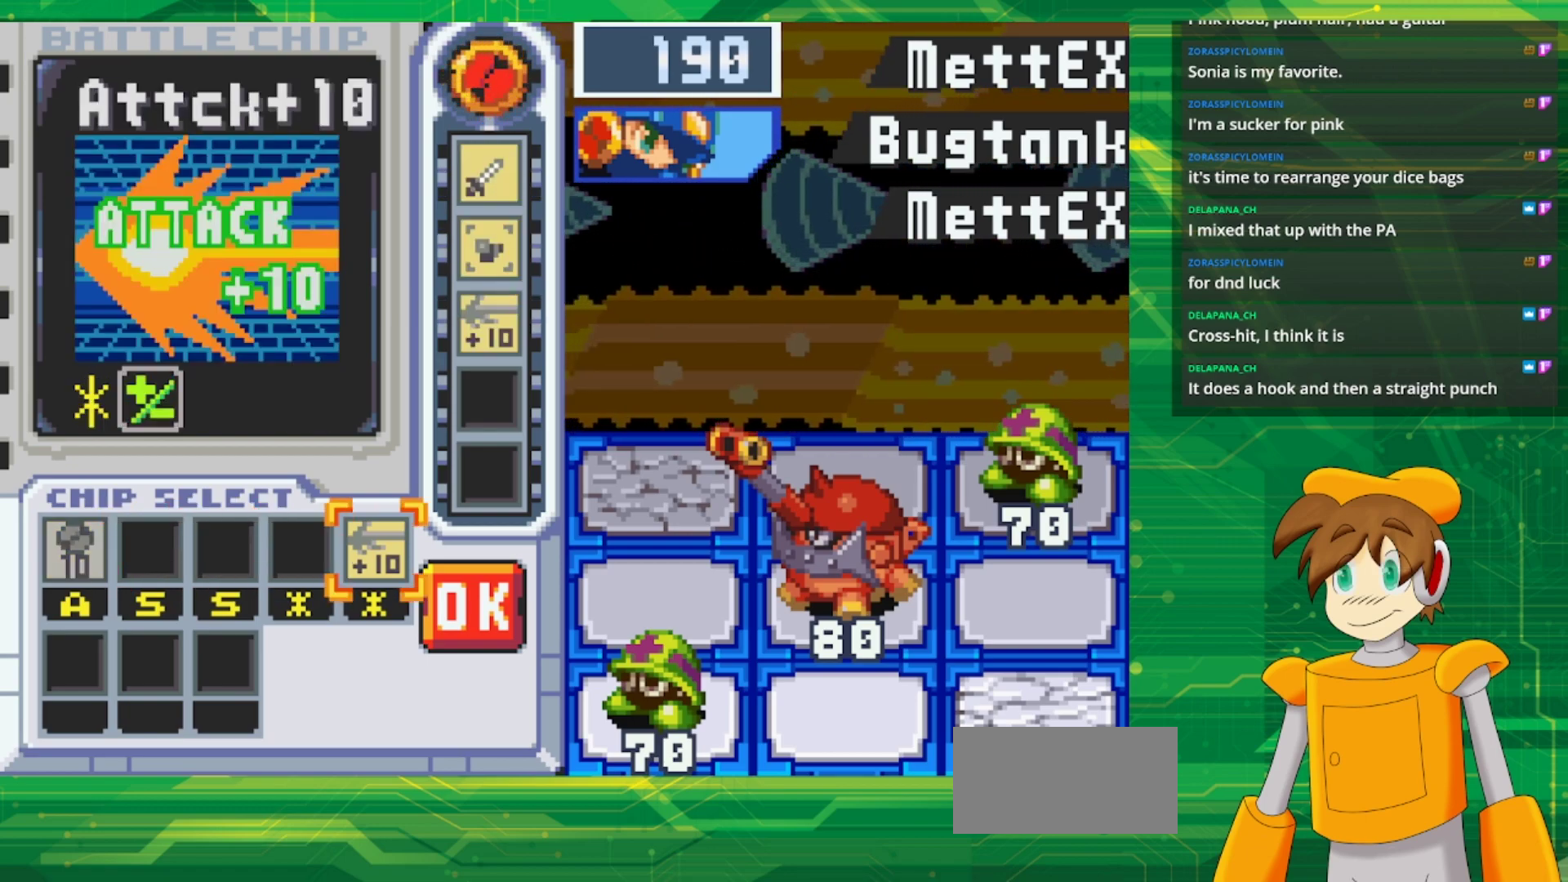
{"buttons": [], "events": [[333, "DPAD_RIGHT", "down"], [467, "DPAD_RIGHT", "up"]]}
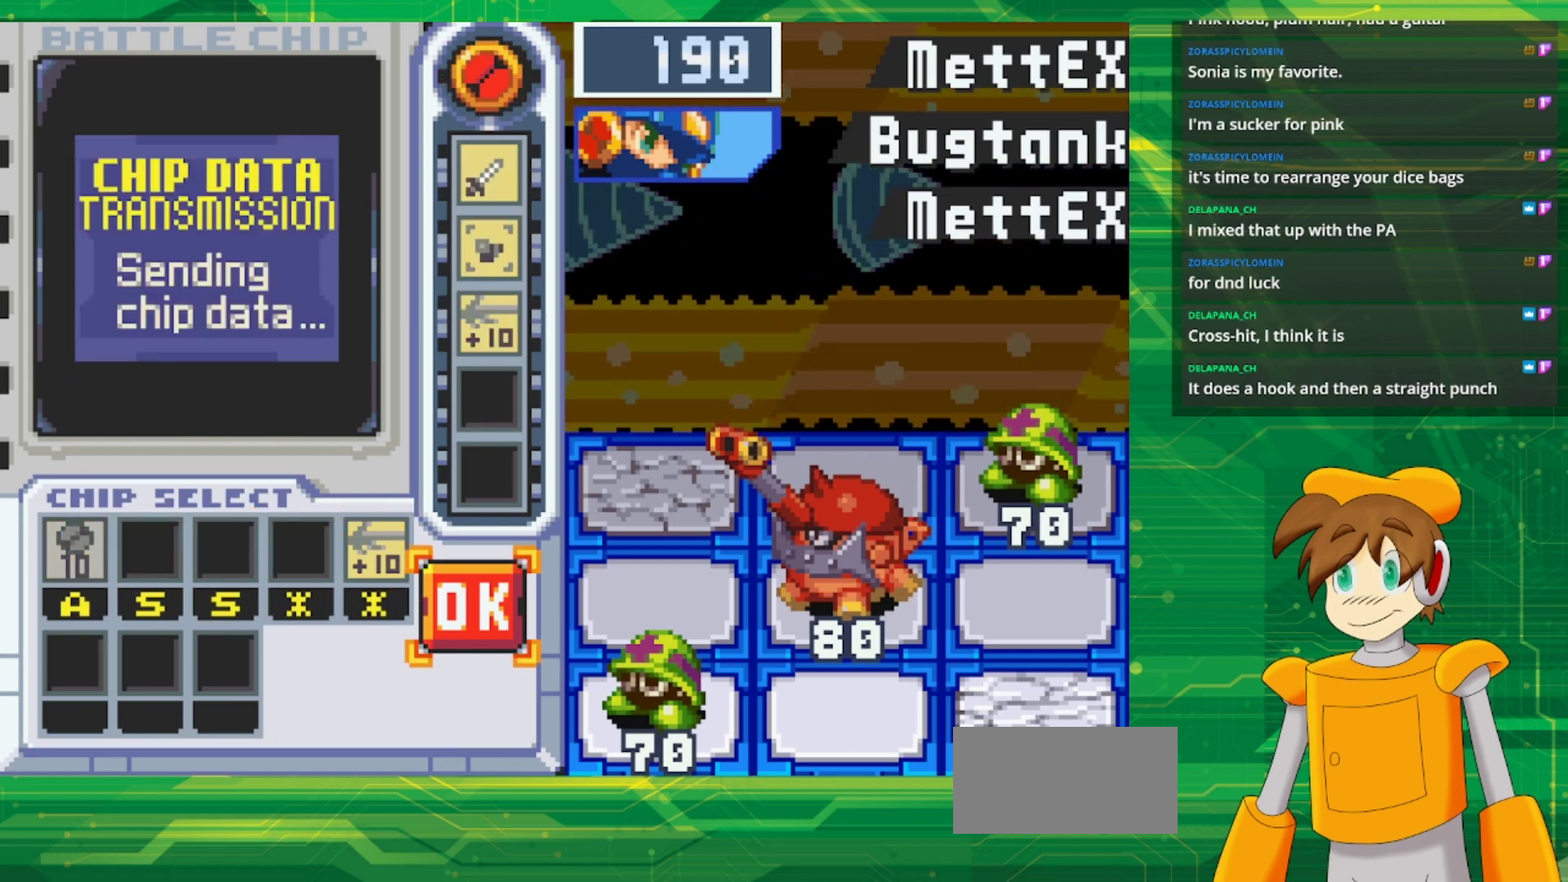
{"buttons": [], "events": [[167, "A", "down"], [317, "A", "up"]]}
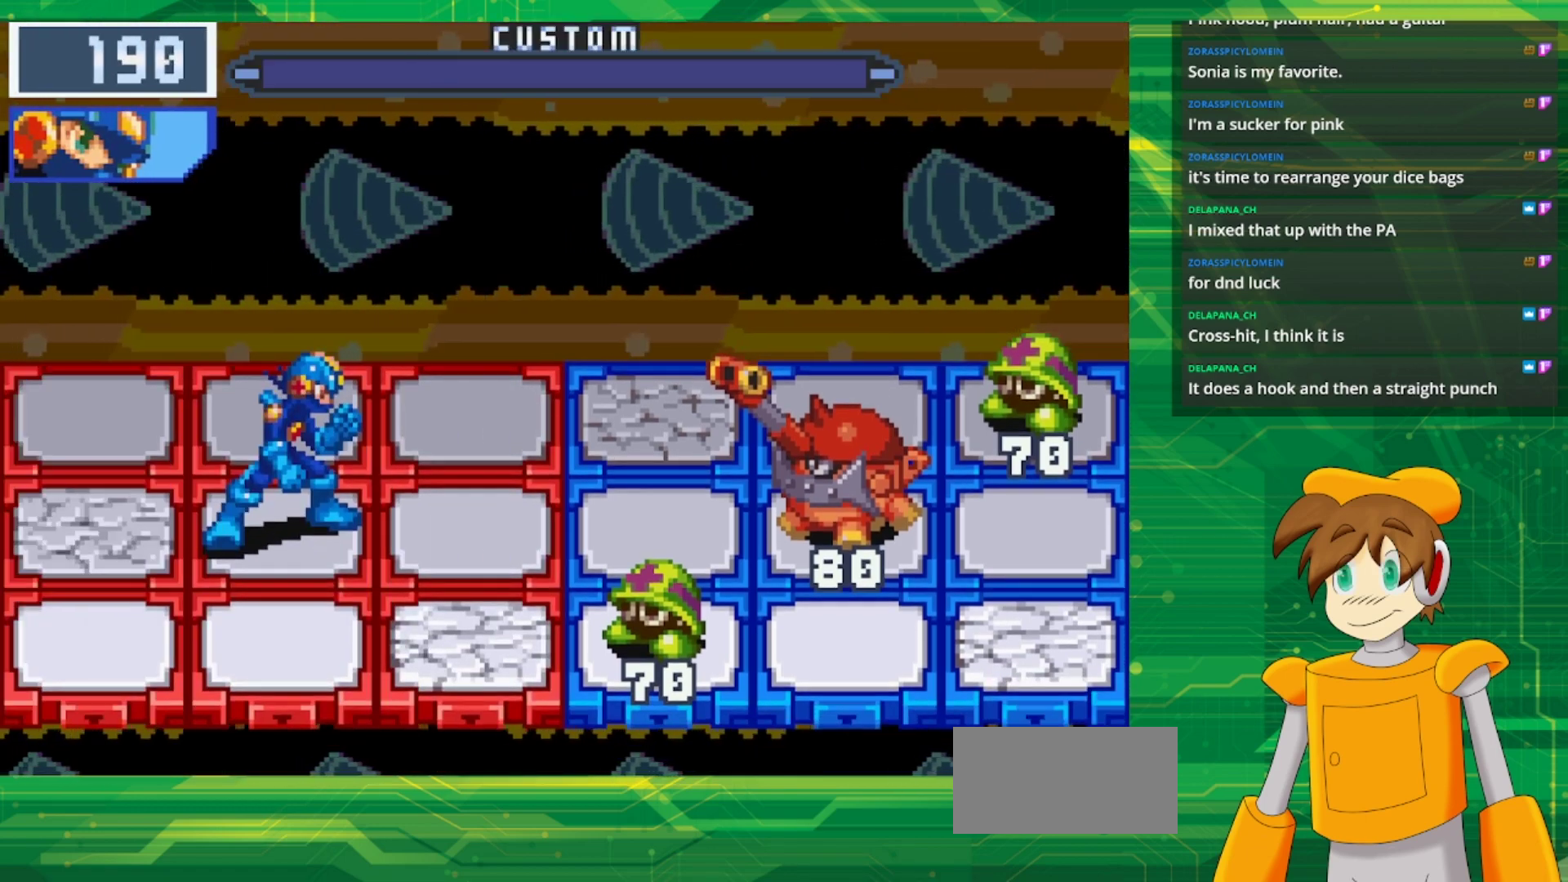
{"buttons": [], "events": []}
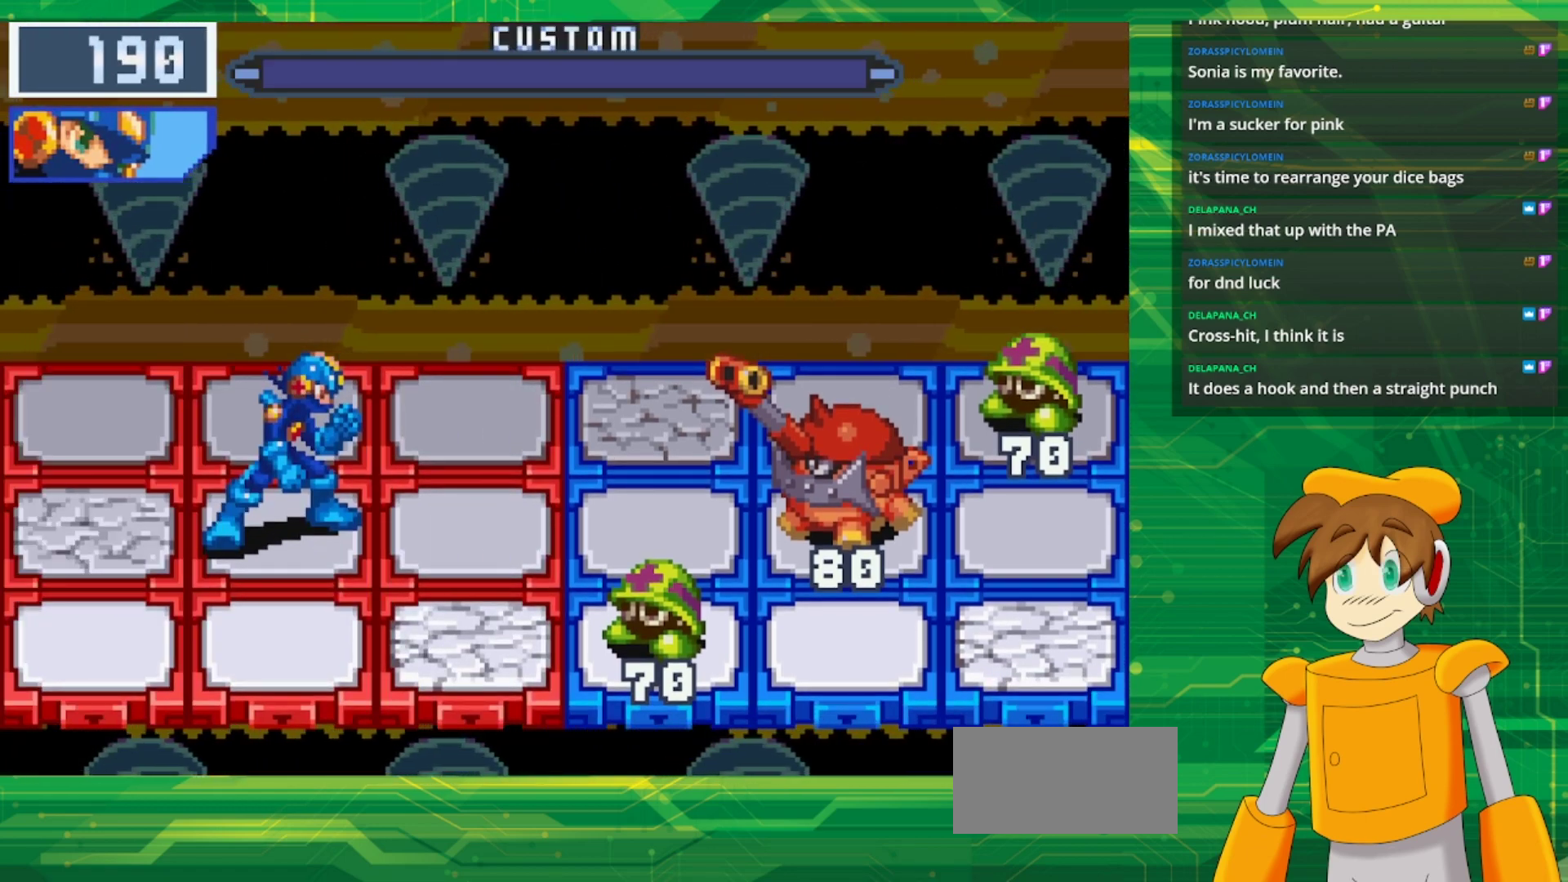
{"buttons": [], "events": []}
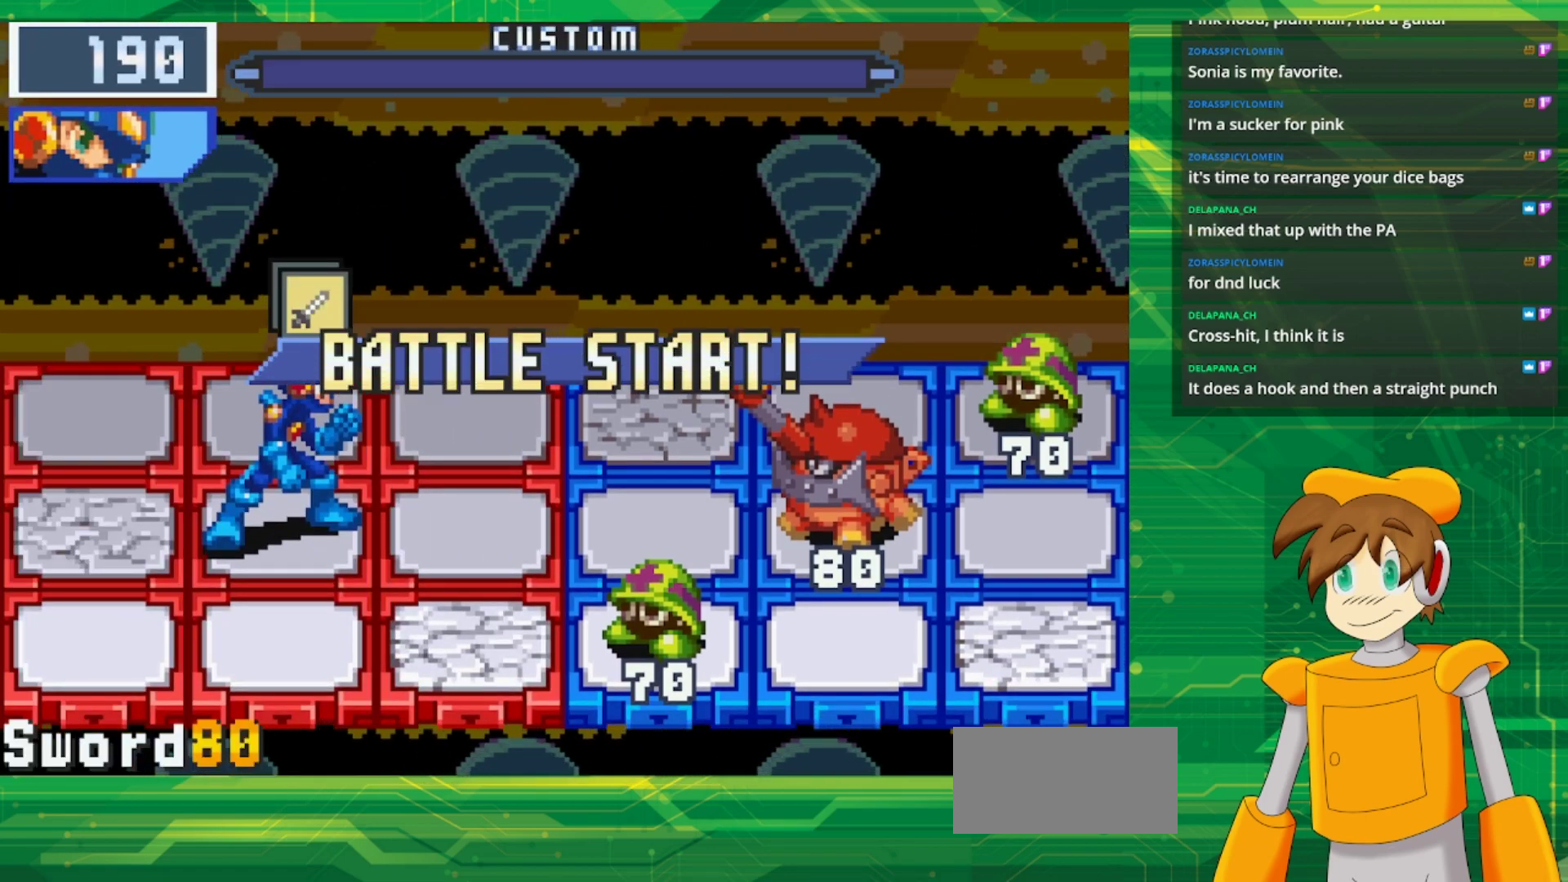
{"buttons": [], "events": []}
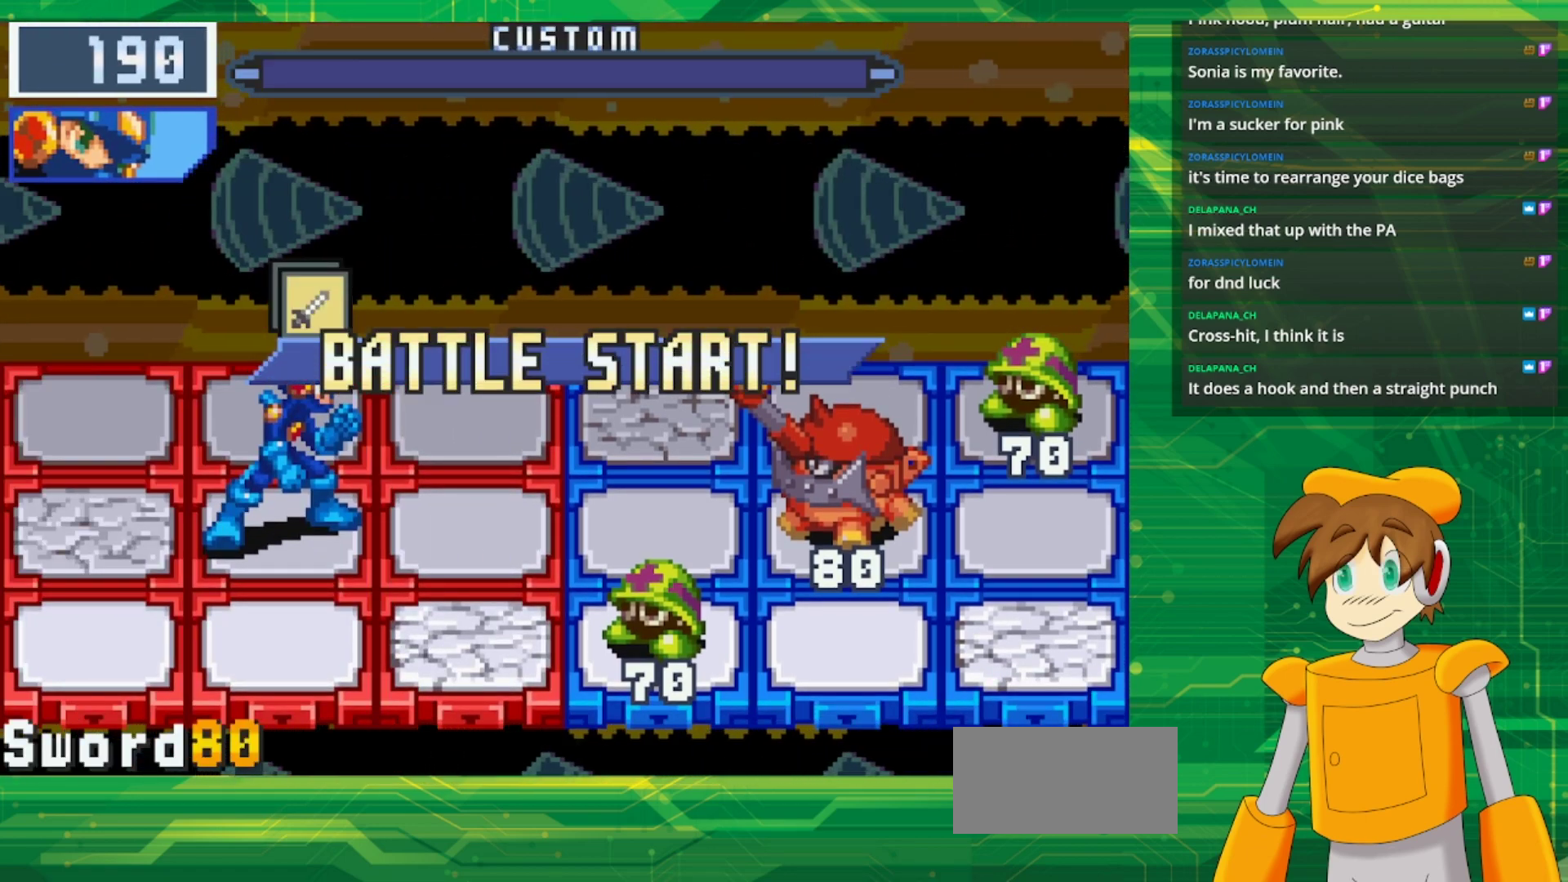
{"buttons": ["DPAD_RIGHT"], "events": [[450, "DPAD_RIGHT", "down"]]}
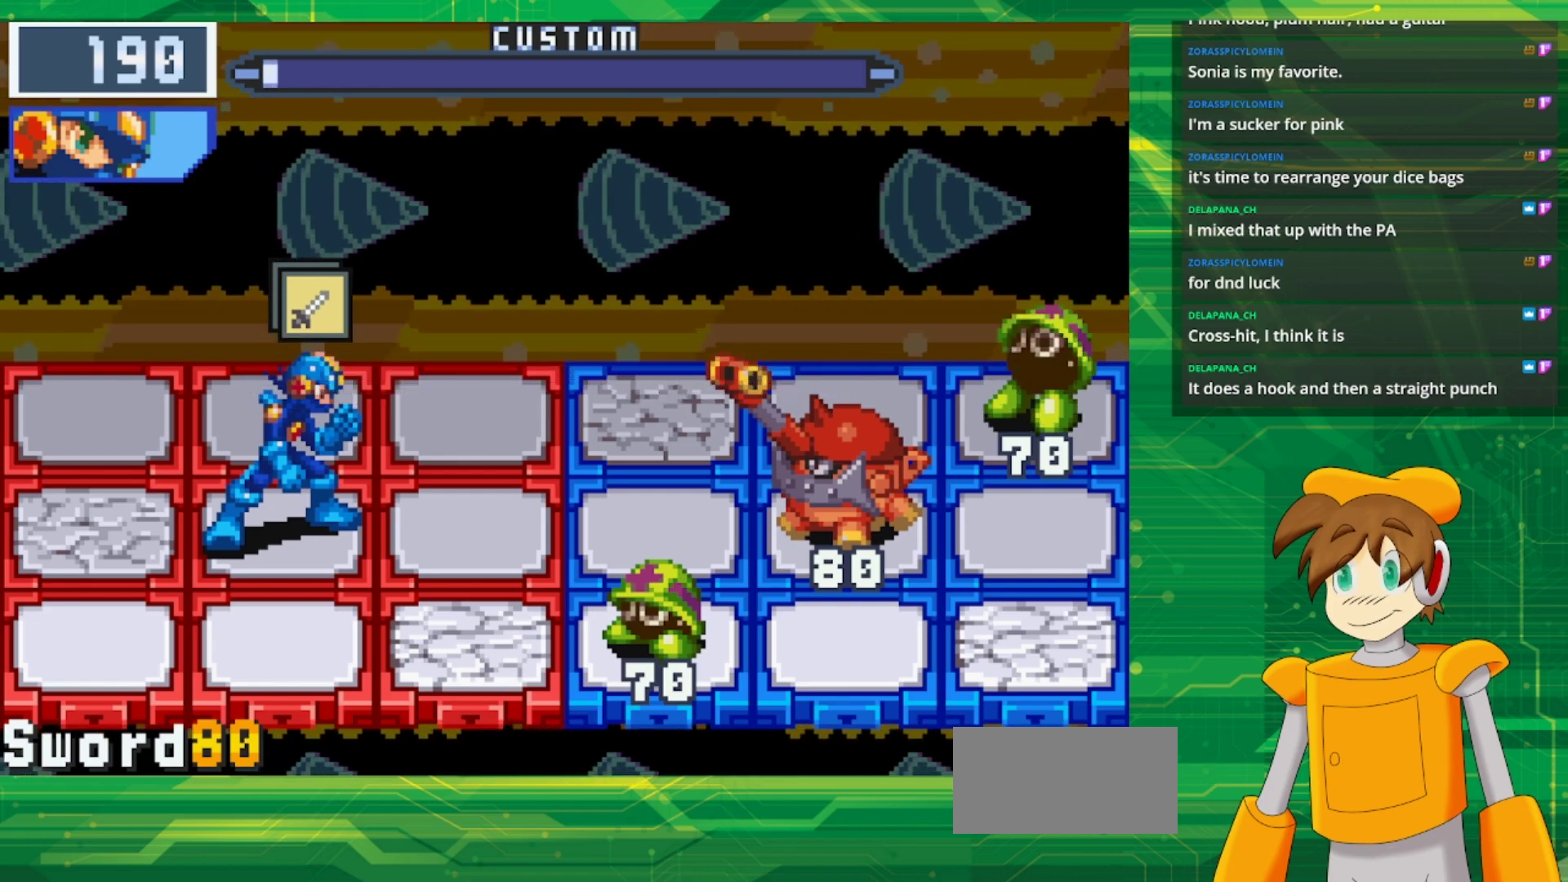
{"buttons": [], "events": [[117, "DPAD_RIGHT", "up"]]}
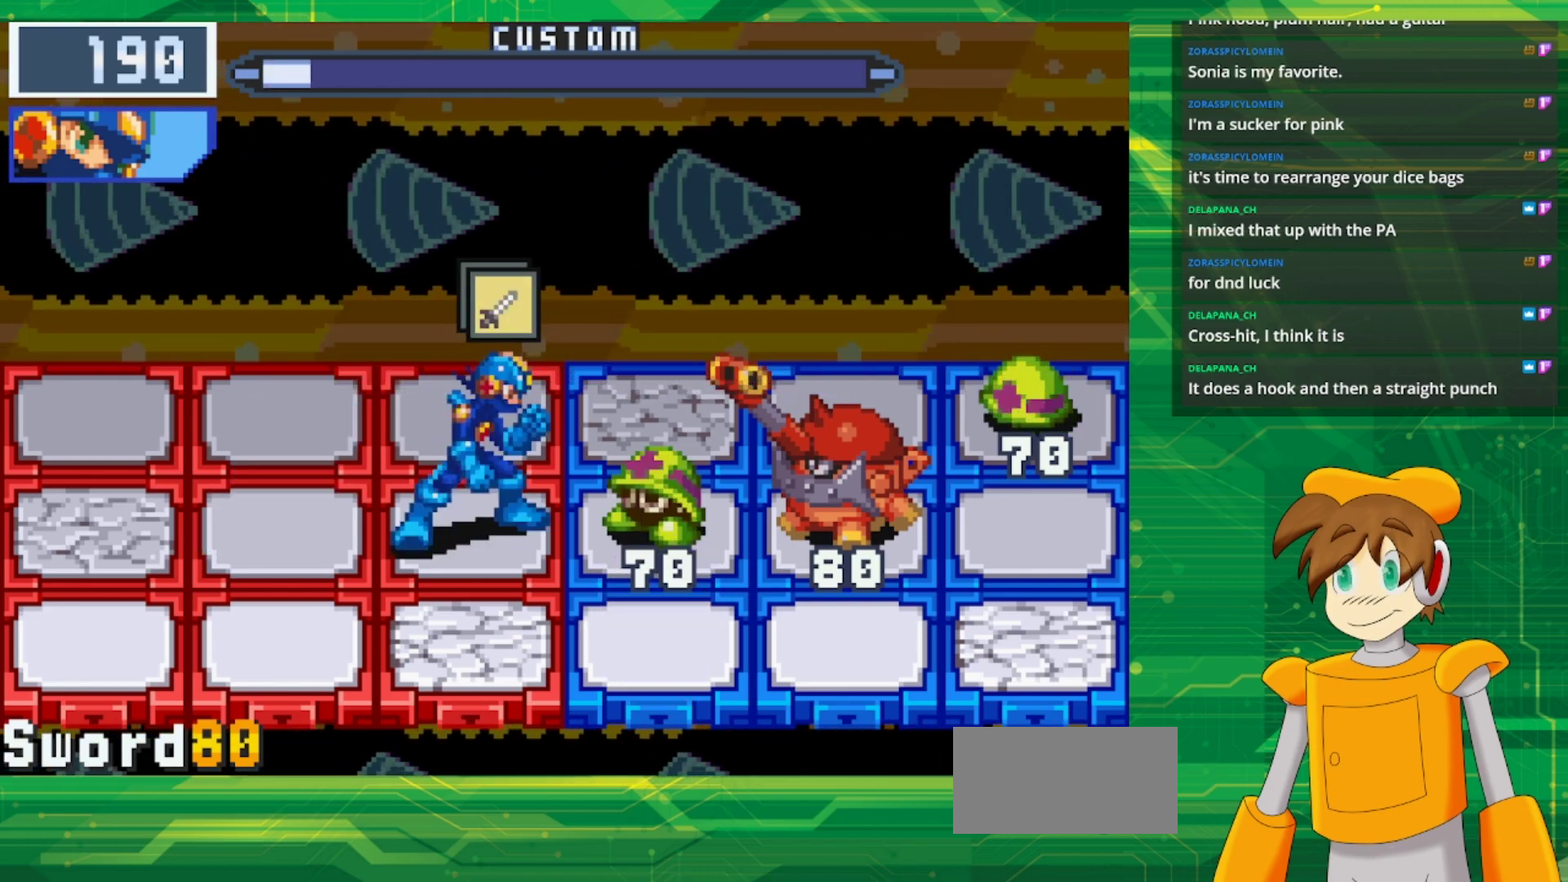
{"buttons": [], "events": []}
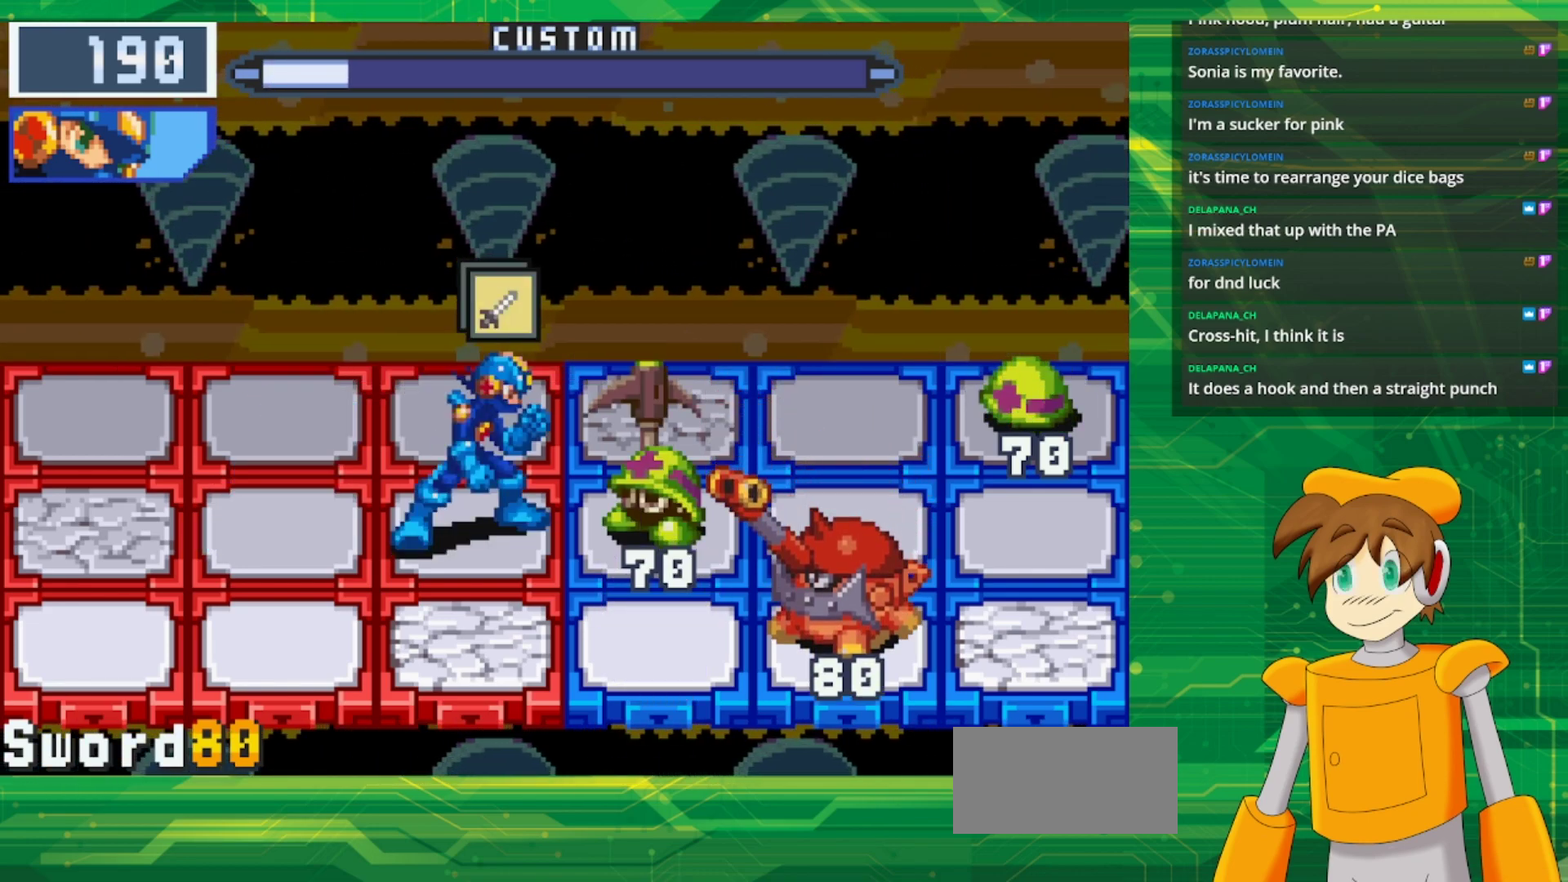
{"buttons": [], "events": [[217, "A", "down"], [333, "A", "up"]]}
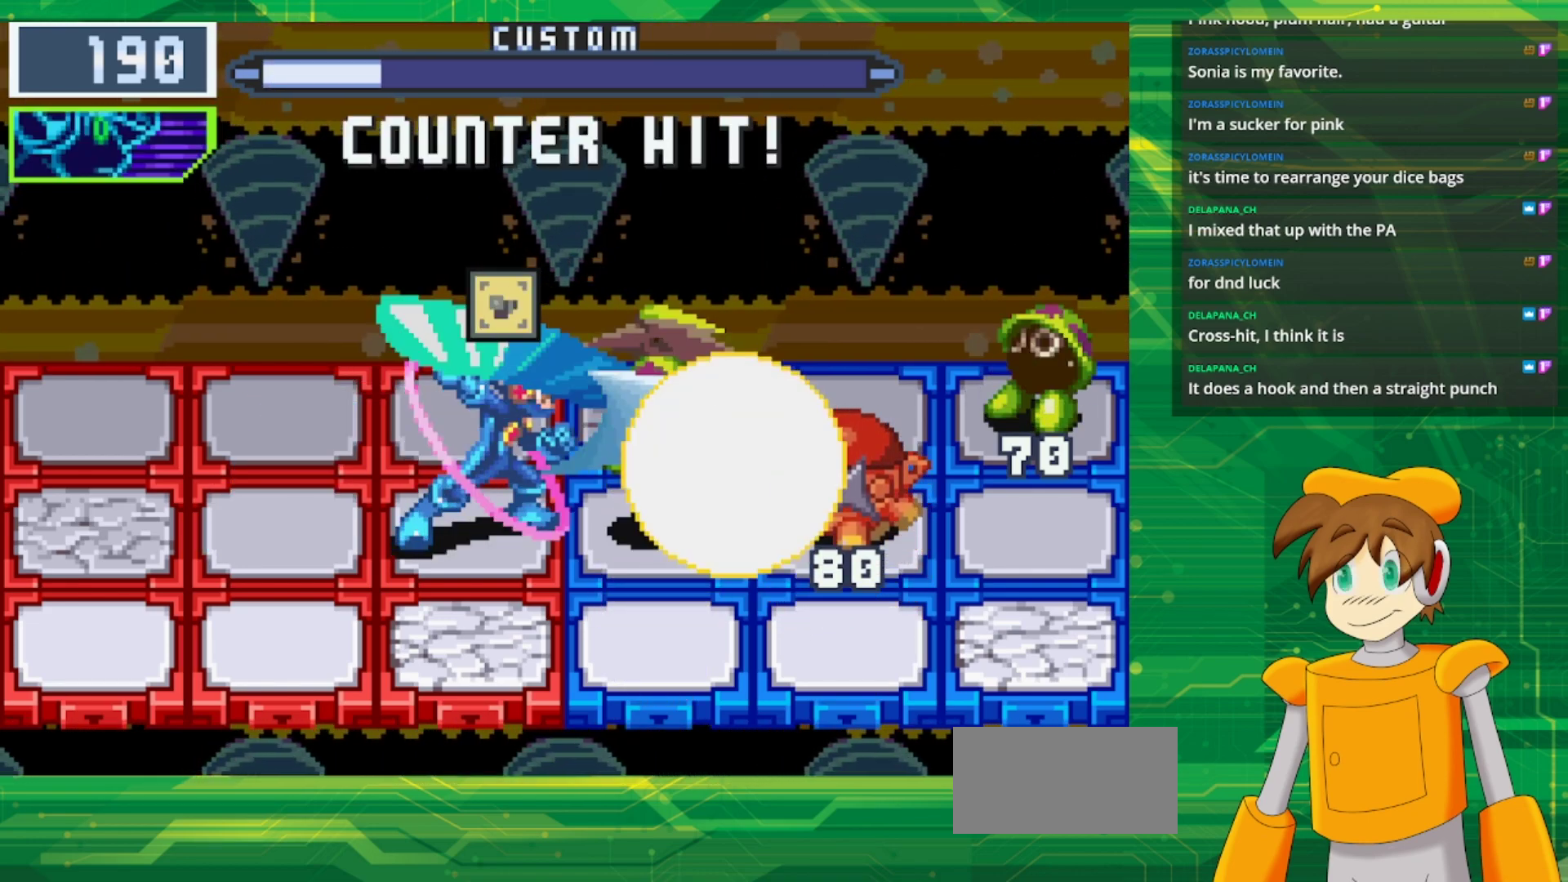
{"buttons": ["A"], "events": [[483, "A", "down"]]}
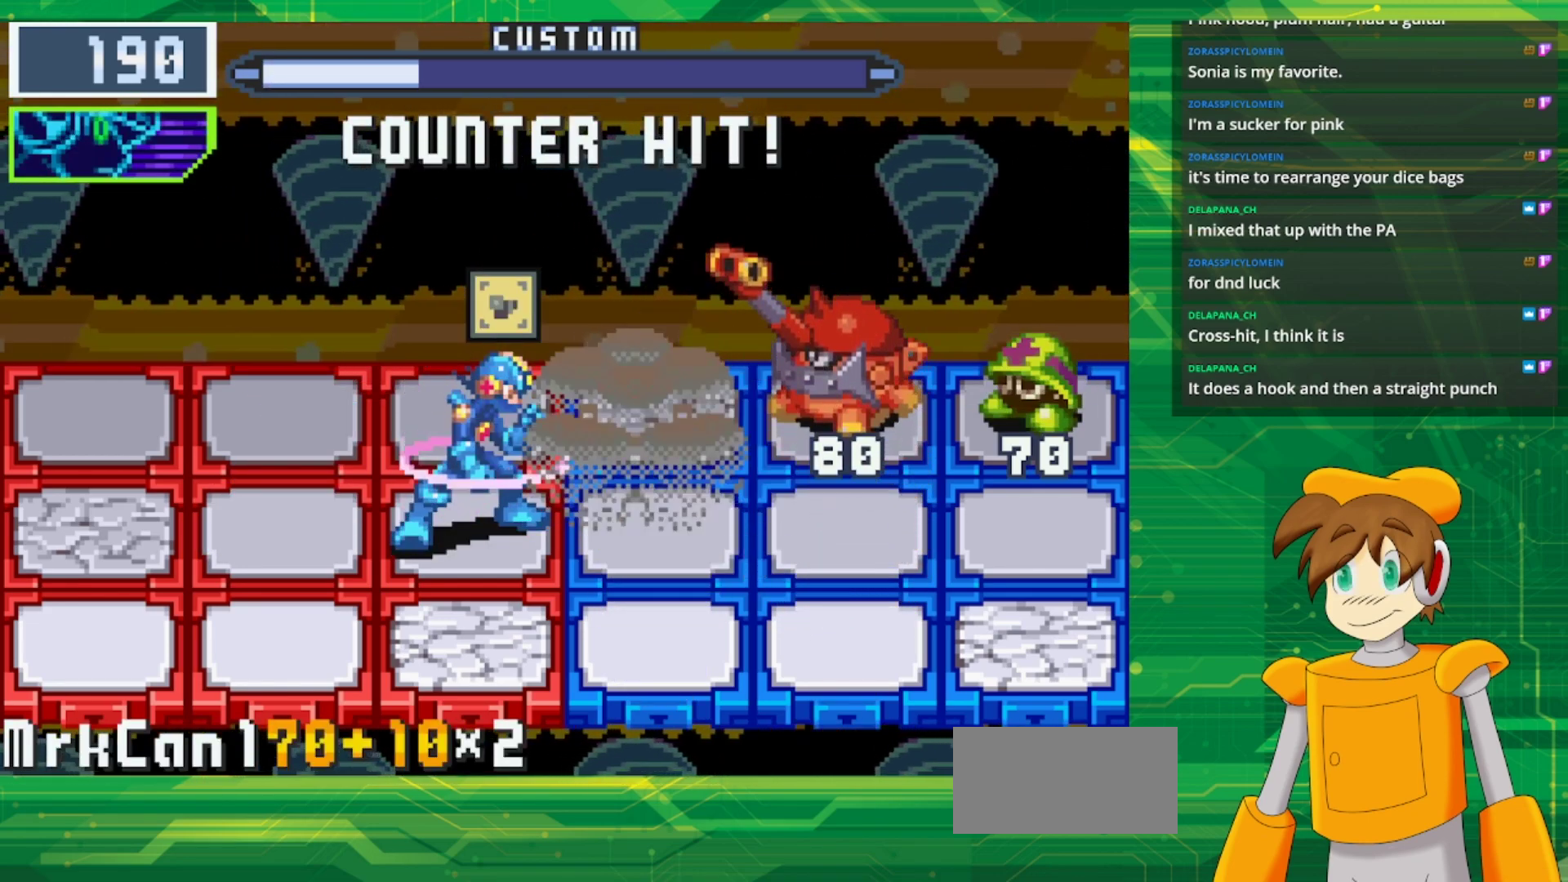
{"buttons": [], "events": [[133, "A", "up"]]}
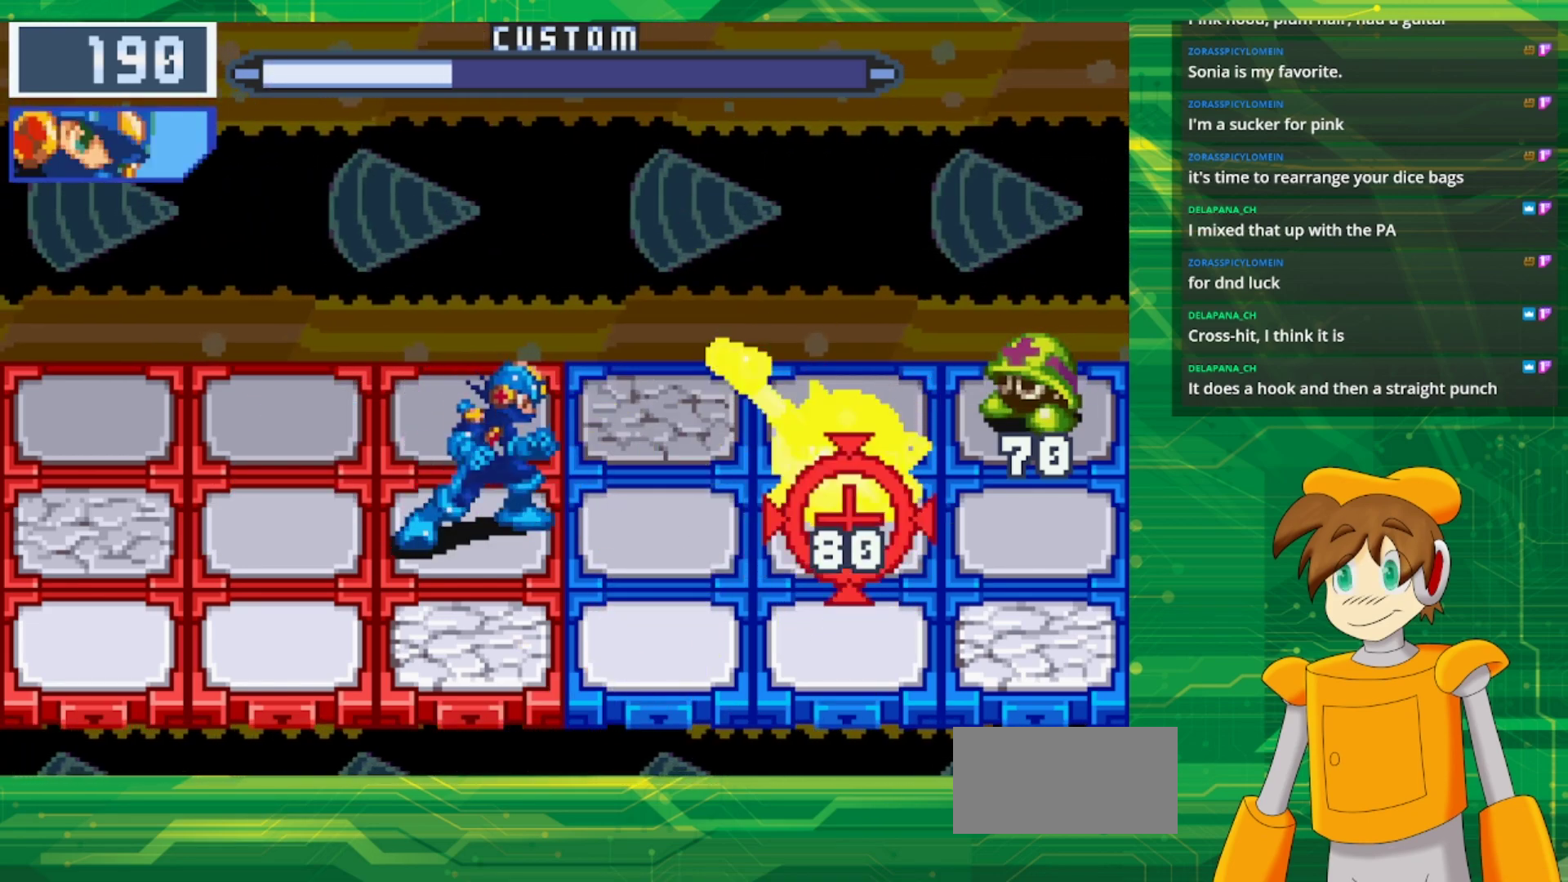
{"buttons": [], "events": []}
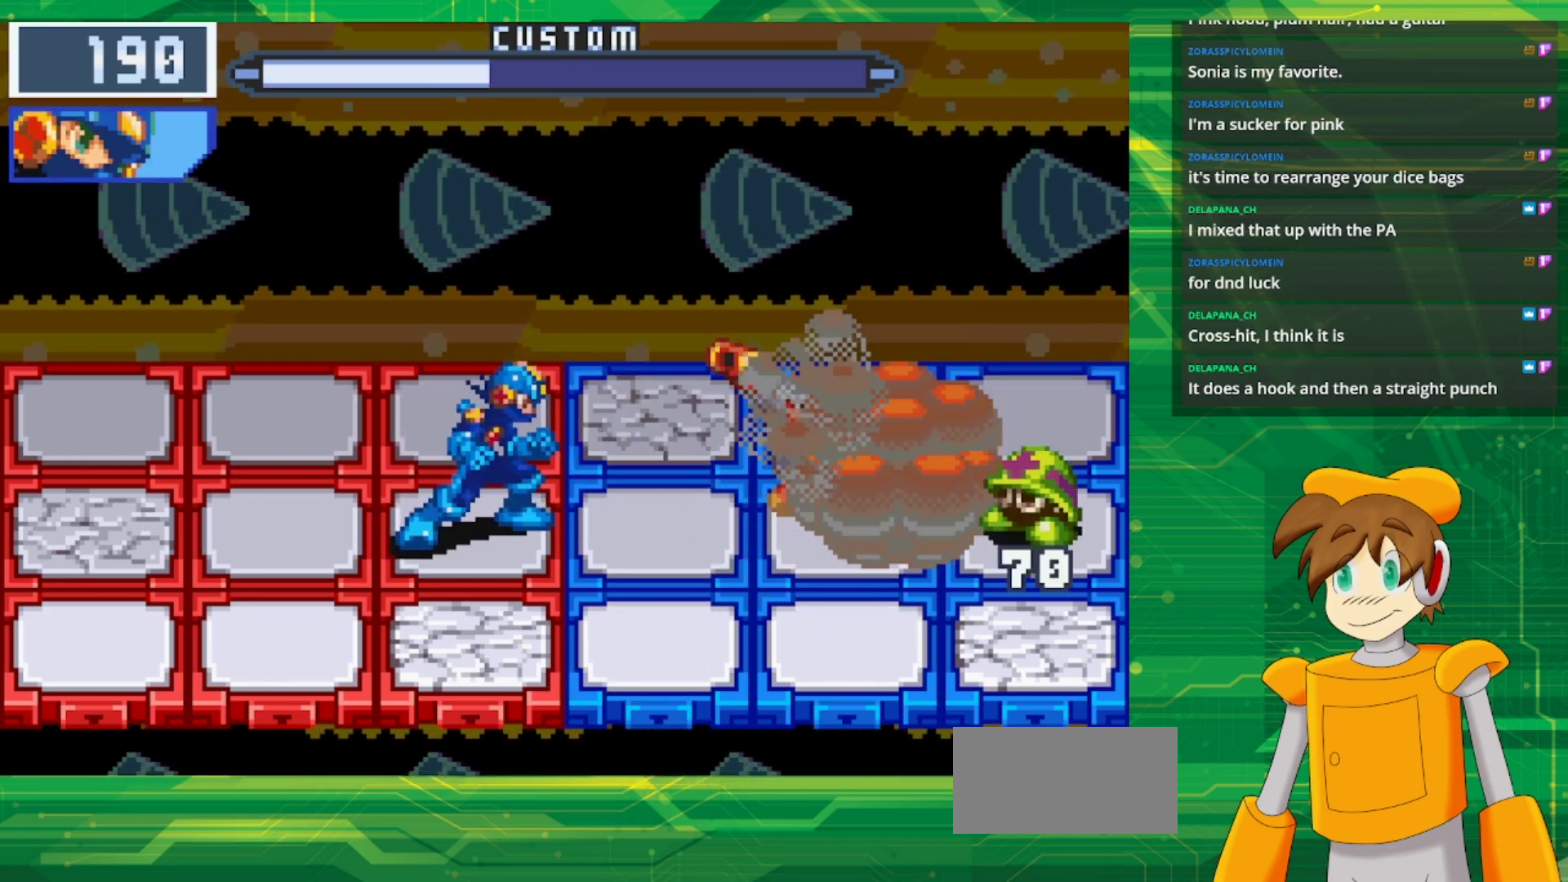
{"buttons": [], "events": []}
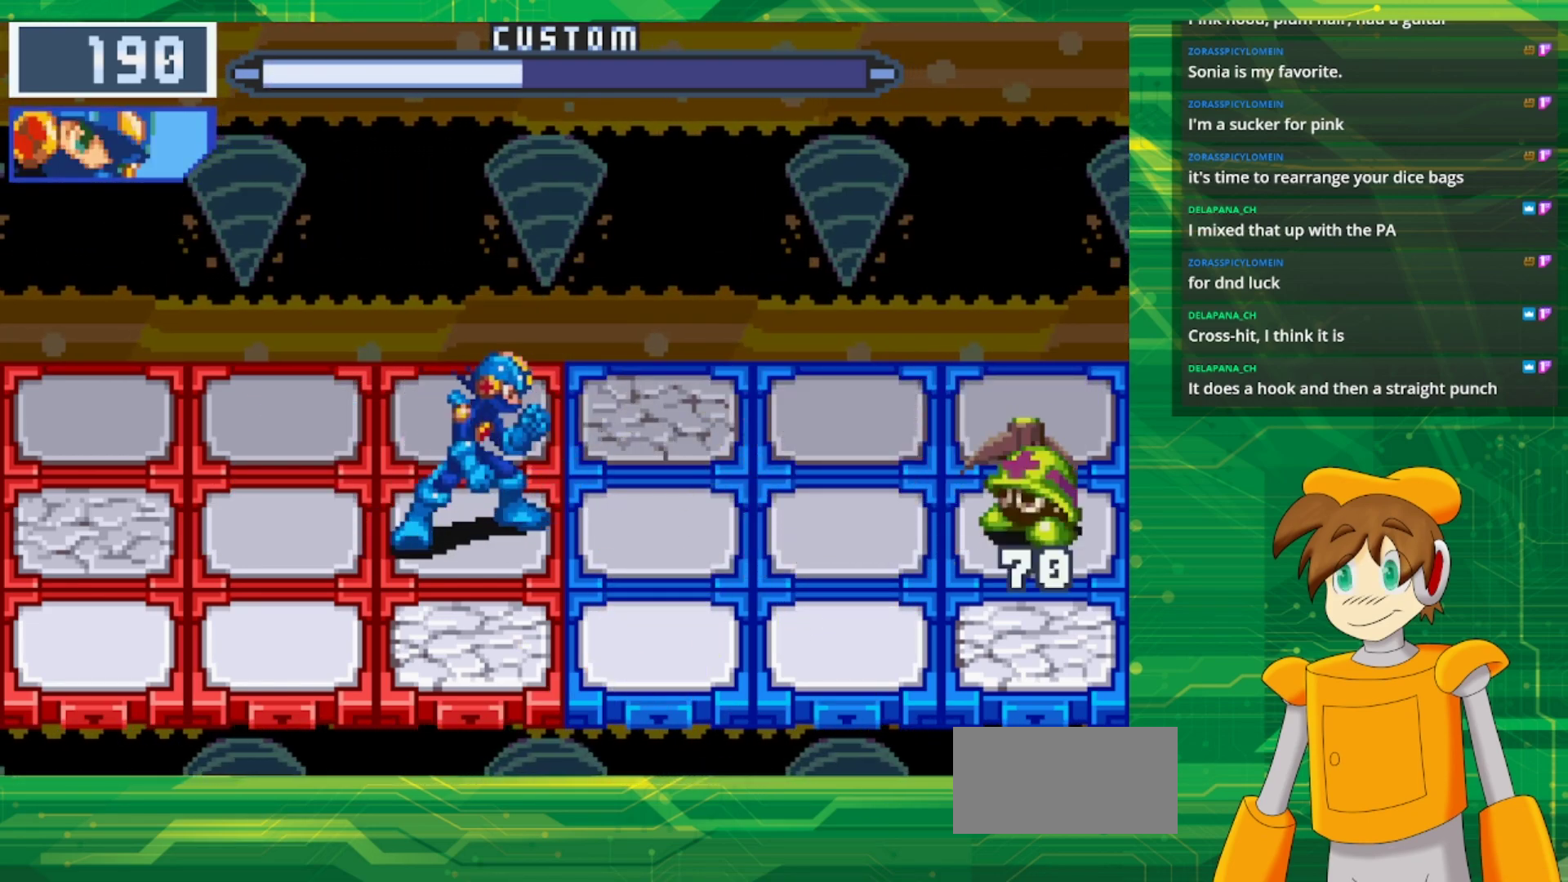
{"buttons": ["B"], "events": [[50, "DPAD_UP", "down"], [100, "B", "down"], [200, "DPAD_UP", "up"]]}